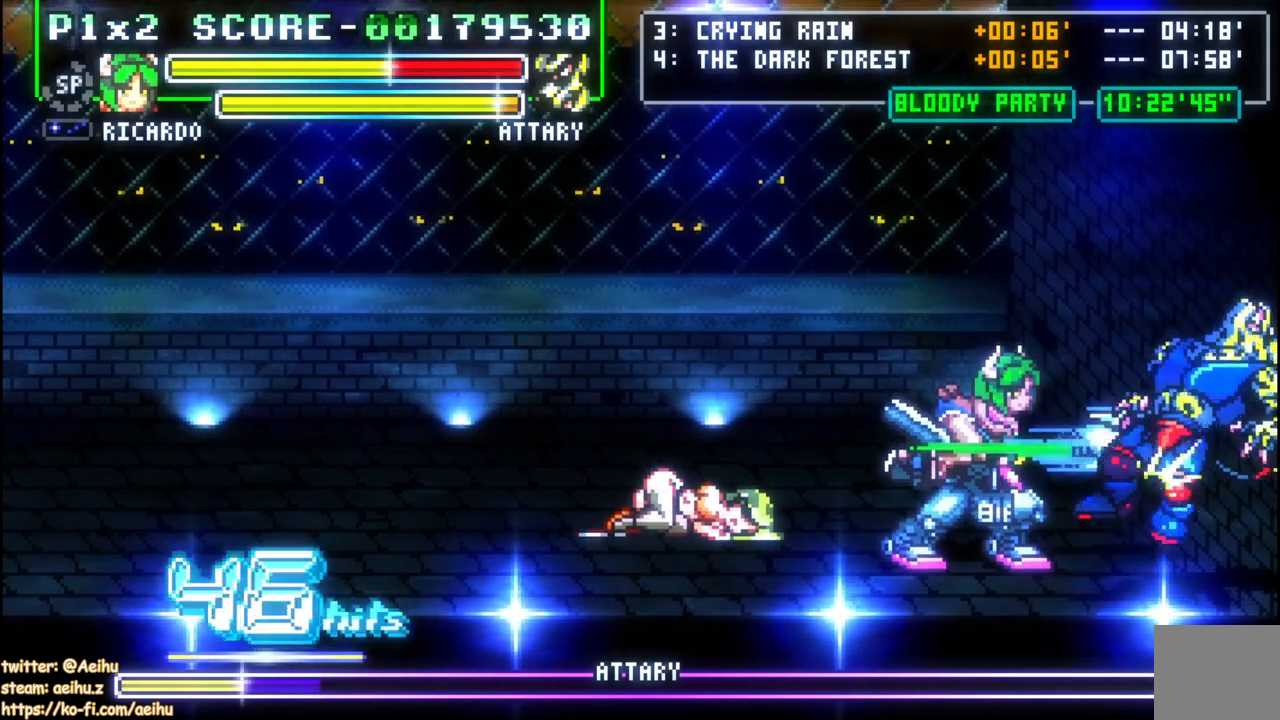
Gameplay with a controller (PlayStation layout); each line is a JSON object with the inputs held at the frame after it. "events" lists button and stick changes between this image and that frame as [ms after this image, input, new state], when the widget could be followed in between. Not read: left_stick right_stick.
{"buttons": [], "events": [[50, "SQUARE", "down"], [167, "SQUARE", "up"]]}
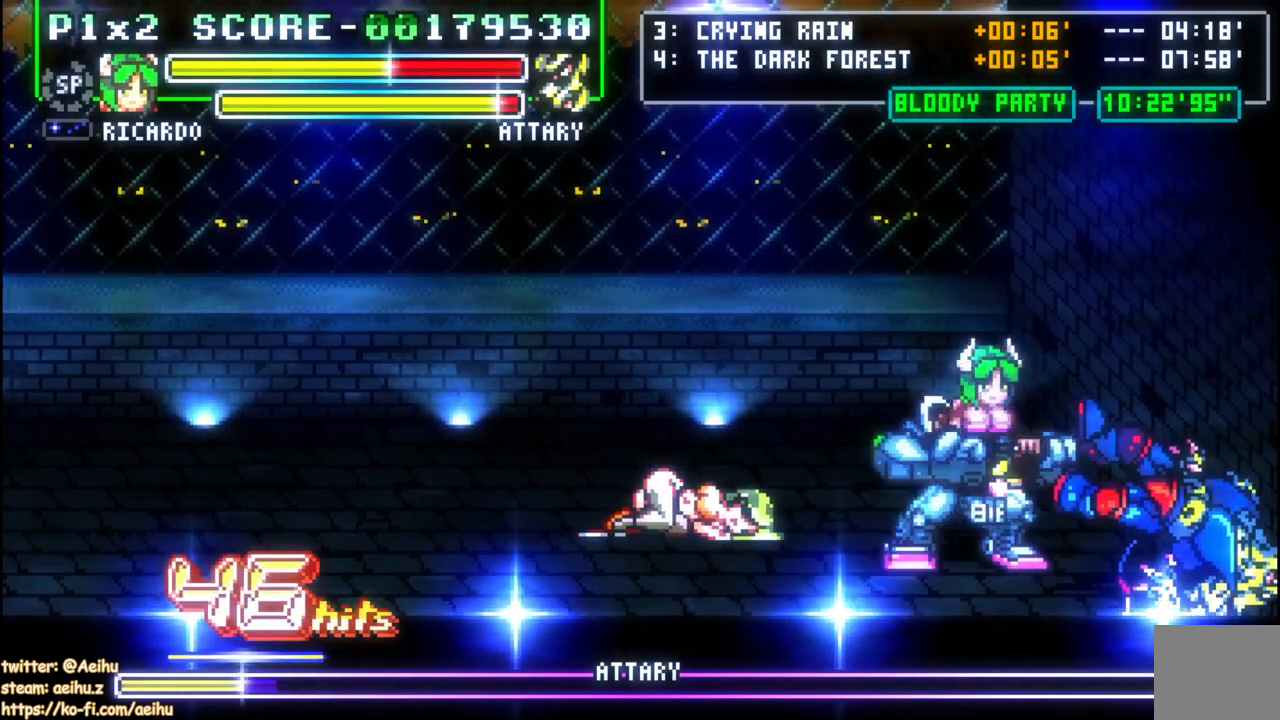
{"buttons": ["SQUARE"], "events": [[100, "DPAD_LEFT", "down"], [267, "DPAD_LEFT", "up"], [333, "DPAD_RIGHT", "down"], [483, "DPAD_RIGHT", "up"], [500, "SQUARE", "down"]]}
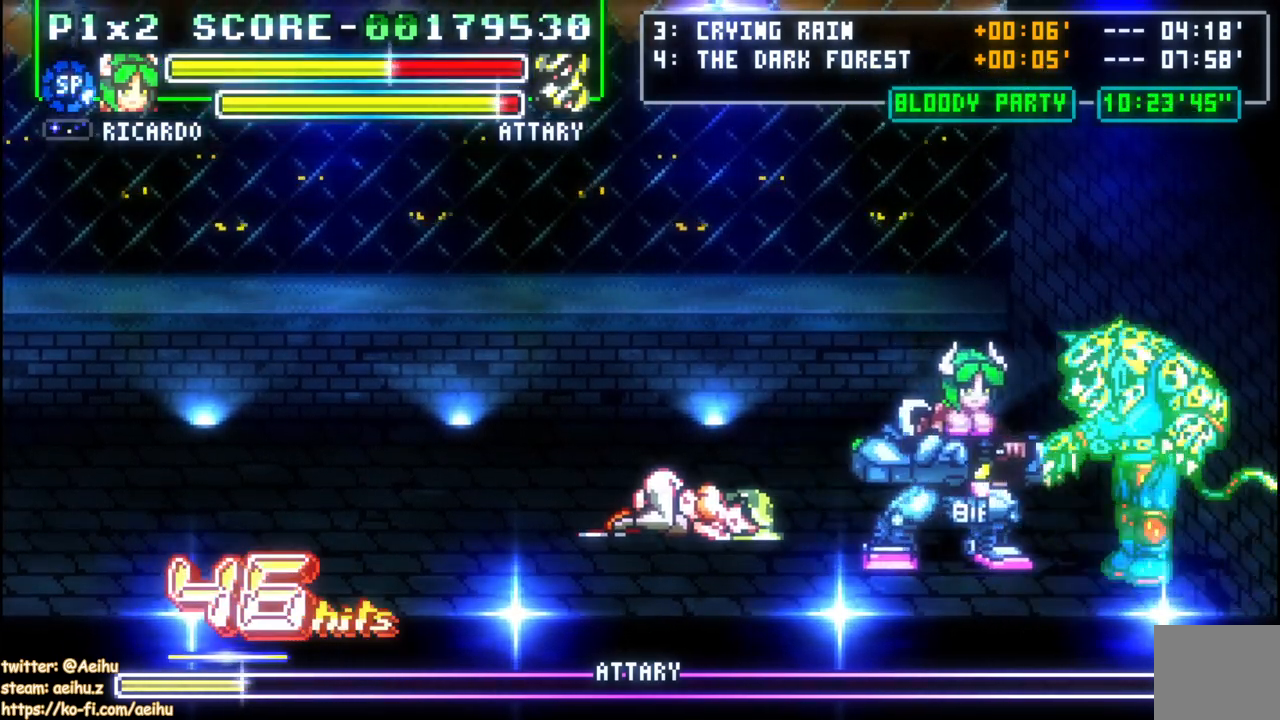
{"buttons": ["DPAD_UP"], "events": [[100, "SQUARE", "up"], [150, "SQUARE", "down"], [267, "SQUARE", "up"], [317, "SQUARE", "down"], [417, "SQUARE", "up"], [467, "DPAD_UP", "down"]]}
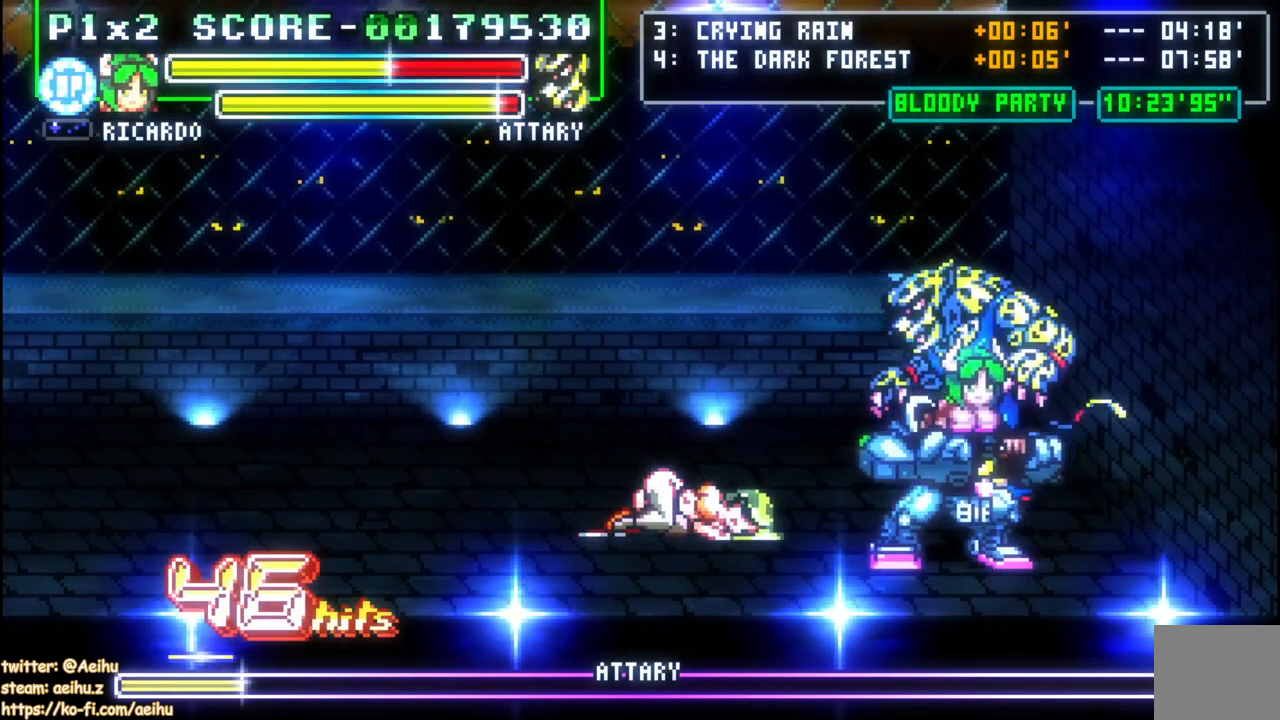
{"buttons": ["CIRCLE", "DPAD_UP", "DPAD_LEFT"], "events": [[150, "DPAD_UP", "up"], [167, "SQUARE", "down"], [267, "SQUARE", "up"], [333, "SQUARE", "down"], [400, "DPAD_UP", "down"], [400, "SQUARE", "up"], [500, "CIRCLE", "down"], [500, "DPAD_LEFT", "down"]]}
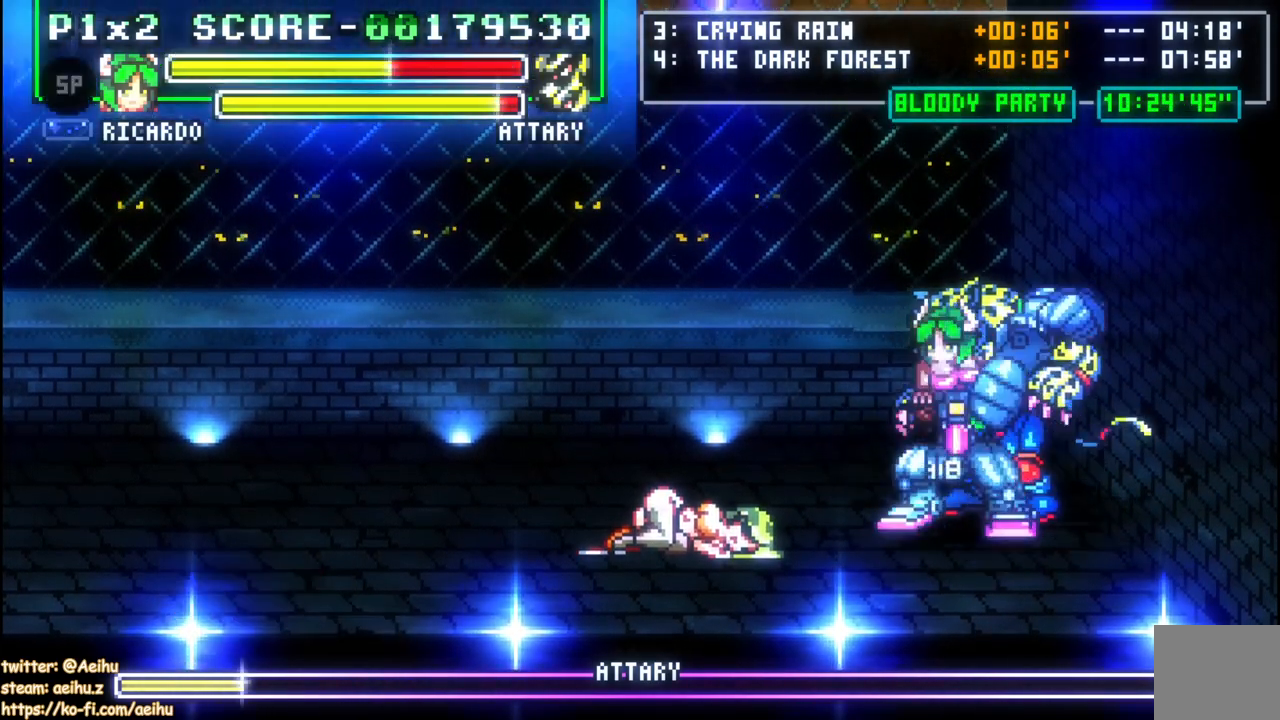
{"buttons": ["DPAD_UP"], "events": [[117, "CIRCLE", "up"], [500, "DPAD_LEFT", "up"]]}
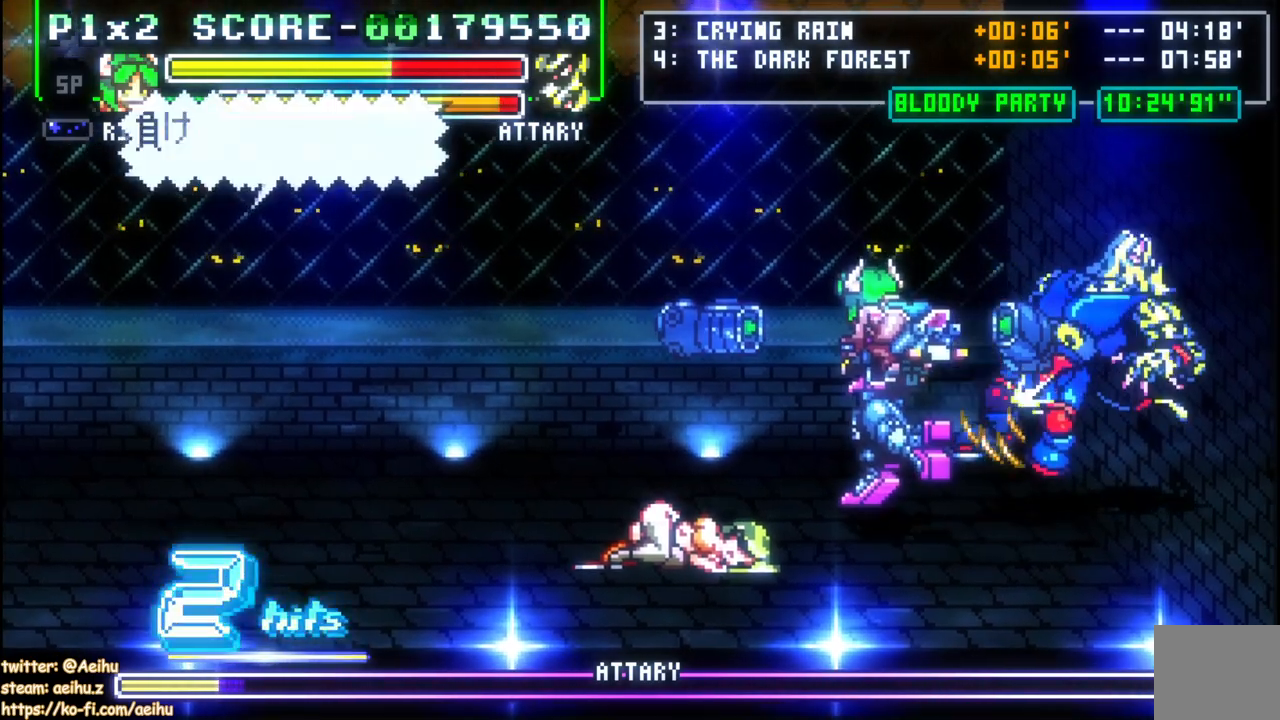
{"buttons": [], "events": [[200, "DPAD_UP", "up"]]}
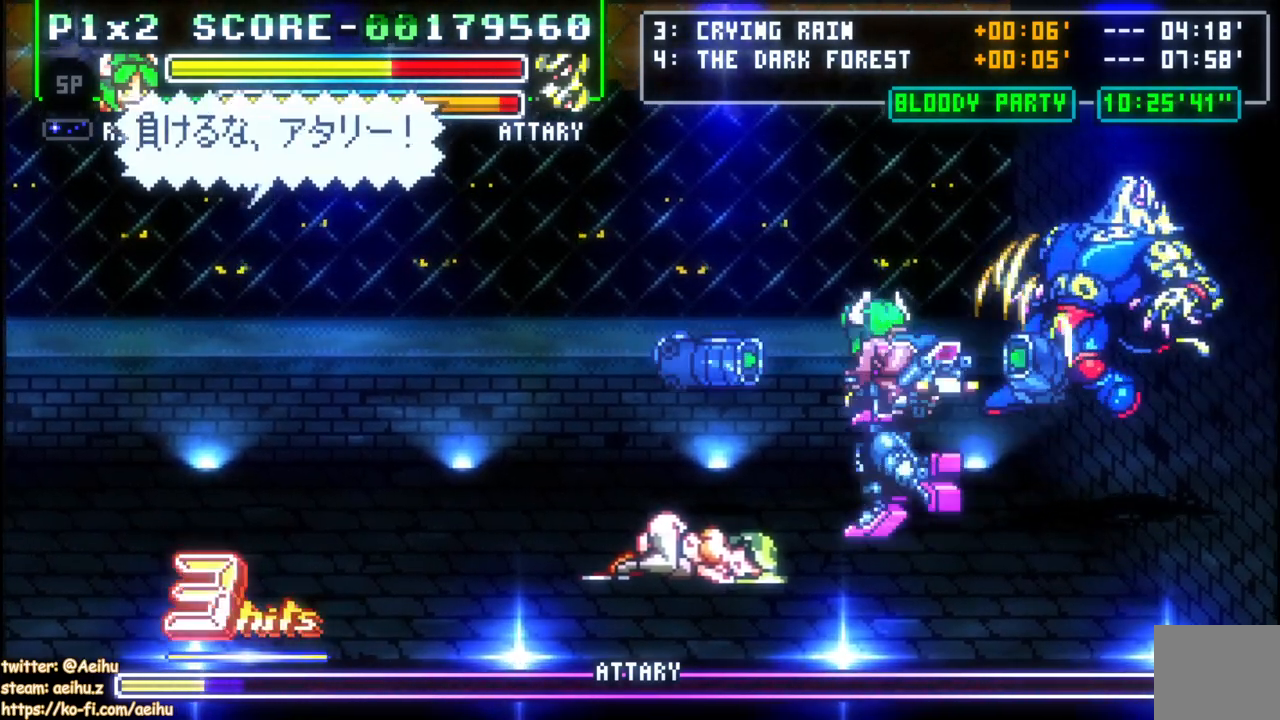
{"buttons": ["SQUARE"], "events": [[267, "DPAD_RIGHT", "down"], [400, "DPAD_UP", "down"], [450, "DPAD_RIGHT", "up"], [450, "SQUARE", "down"], [467, "DPAD_UP", "up"]]}
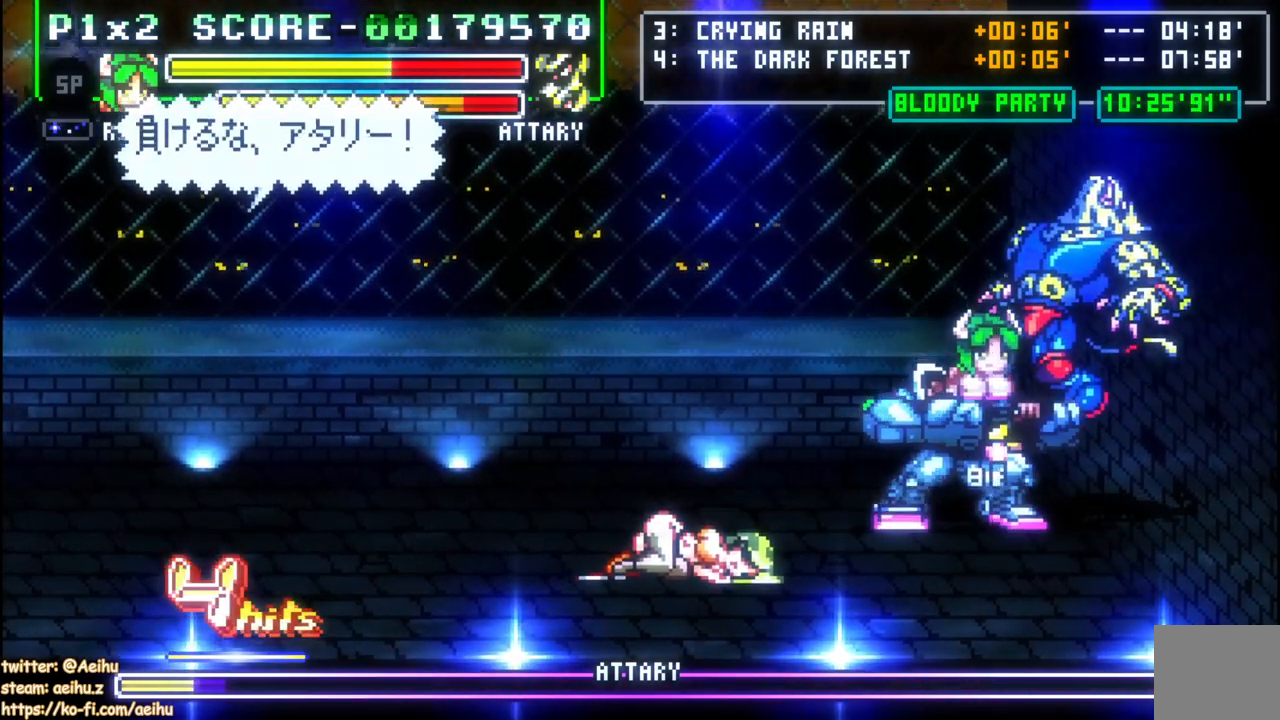
{"buttons": ["DPAD_DOWN"], "events": [[67, "SQUARE", "up"], [183, "SQUARE", "down"], [250, "SQUARE", "up"], [483, "DPAD_DOWN", "down"]]}
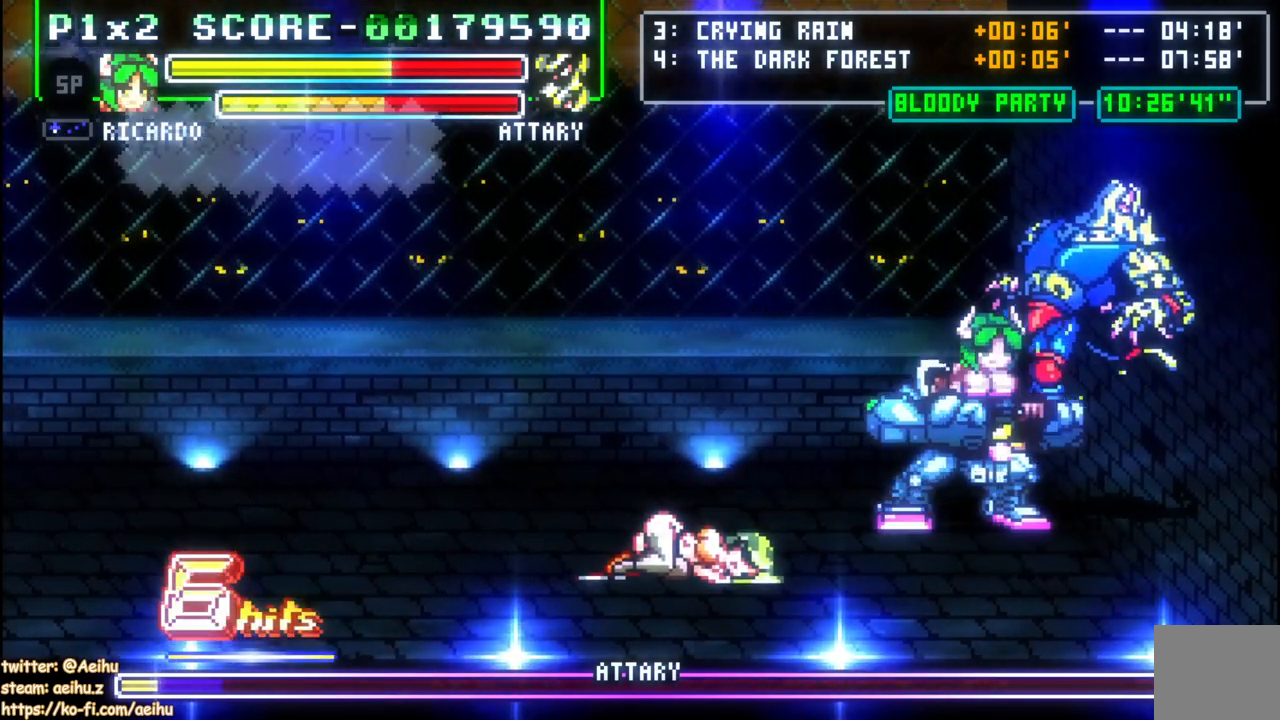
{"buttons": [], "events": [[50, "DPAD_RIGHT", "down"], [67, "DPAD_DOWN", "up"], [83, "DPAD_UP", "down"], [117, "SQUARE", "down"], [150, "DPAD_RIGHT", "up"], [167, "DPAD_UP", "up"], [283, "SQUARE", "up"]]}
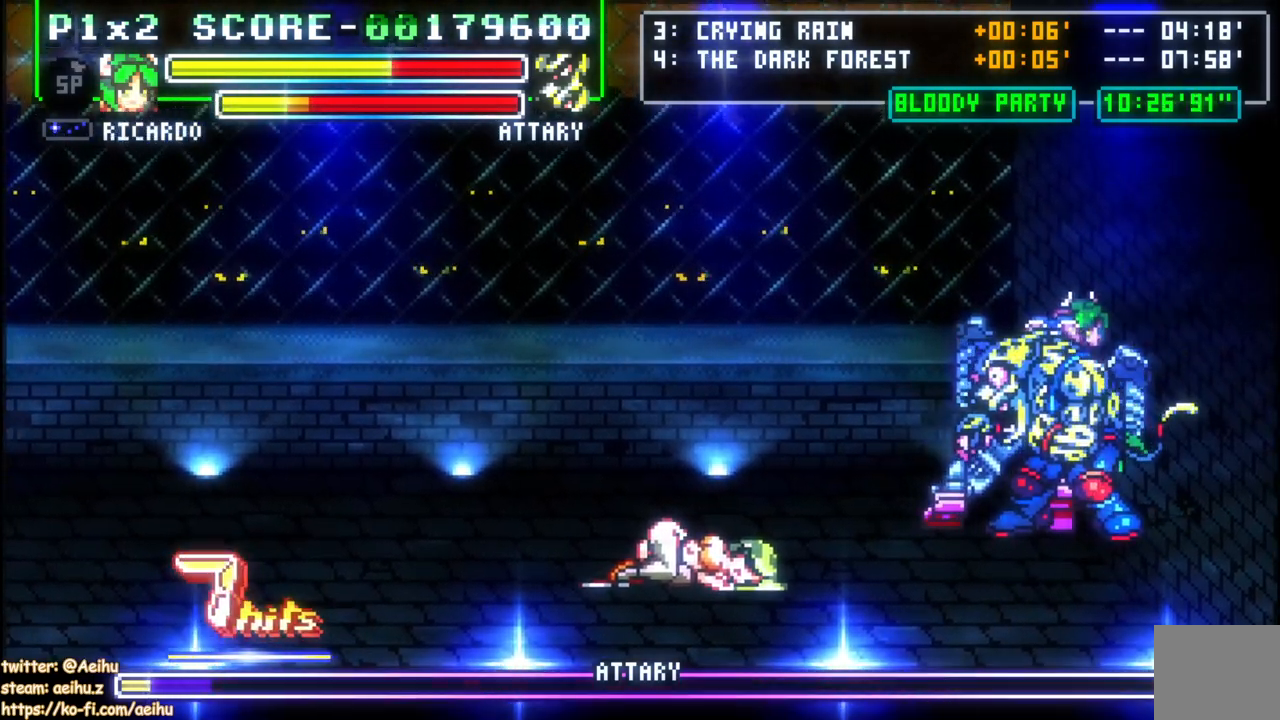
{"buttons": ["DPAD_DOWN"], "events": [[33, "CIRCLE", "down"], [33, "DPAD_LEFT", "down"], [133, "DPAD_LEFT", "up"], [150, "DPAD_DOWN", "down"], [167, "CIRCLE", "up"], [183, "DPAD_DOWN", "up"], [183, "DPAD_RIGHT", "down"], [267, "CIRCLE", "down"], [333, "CIRCLE", "up"], [417, "DPAD_DOWN", "down"], [450, "DPAD_RIGHT", "up"]]}
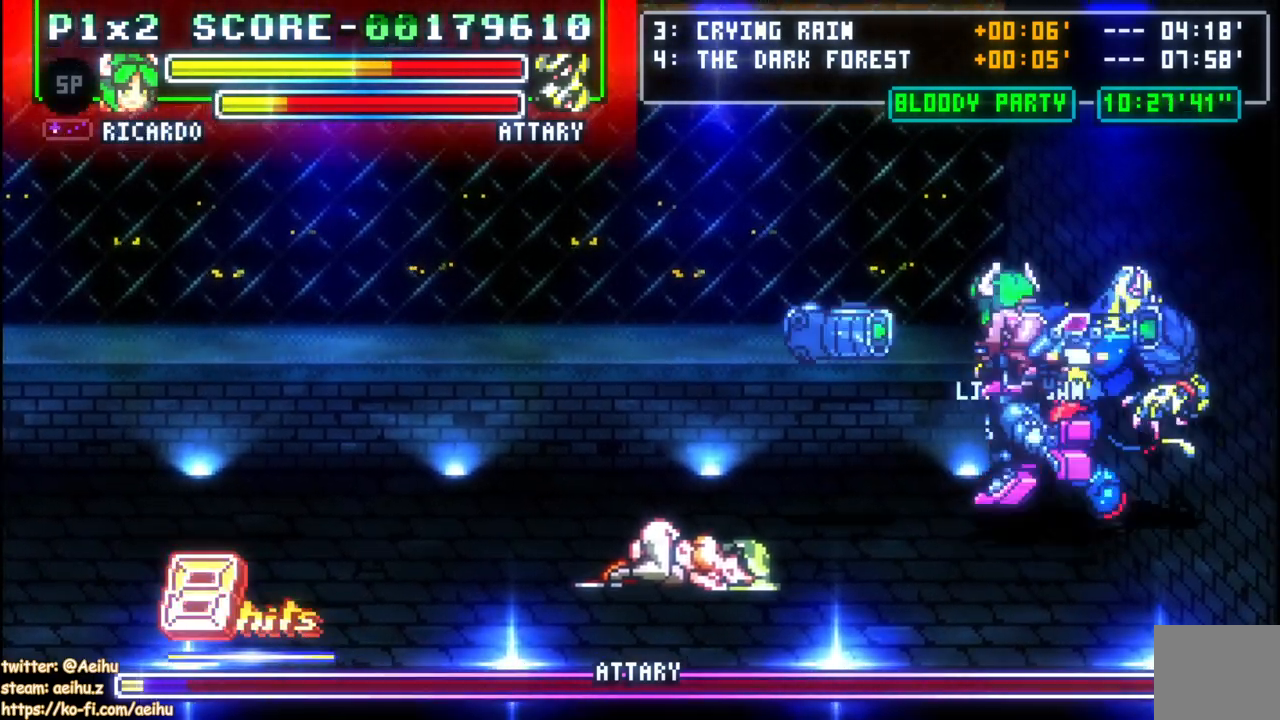
{"buttons": [], "events": [[17, "DPAD_DOWN", "up"], [150, "DPAD_RIGHT", "down"], [217, "DPAD_DOWN", "down"], [233, "DPAD_RIGHT", "up"], [267, "DPAD_DOWN", "up"], [317, "CIRCLE", "down"], [450, "CIRCLE", "up"]]}
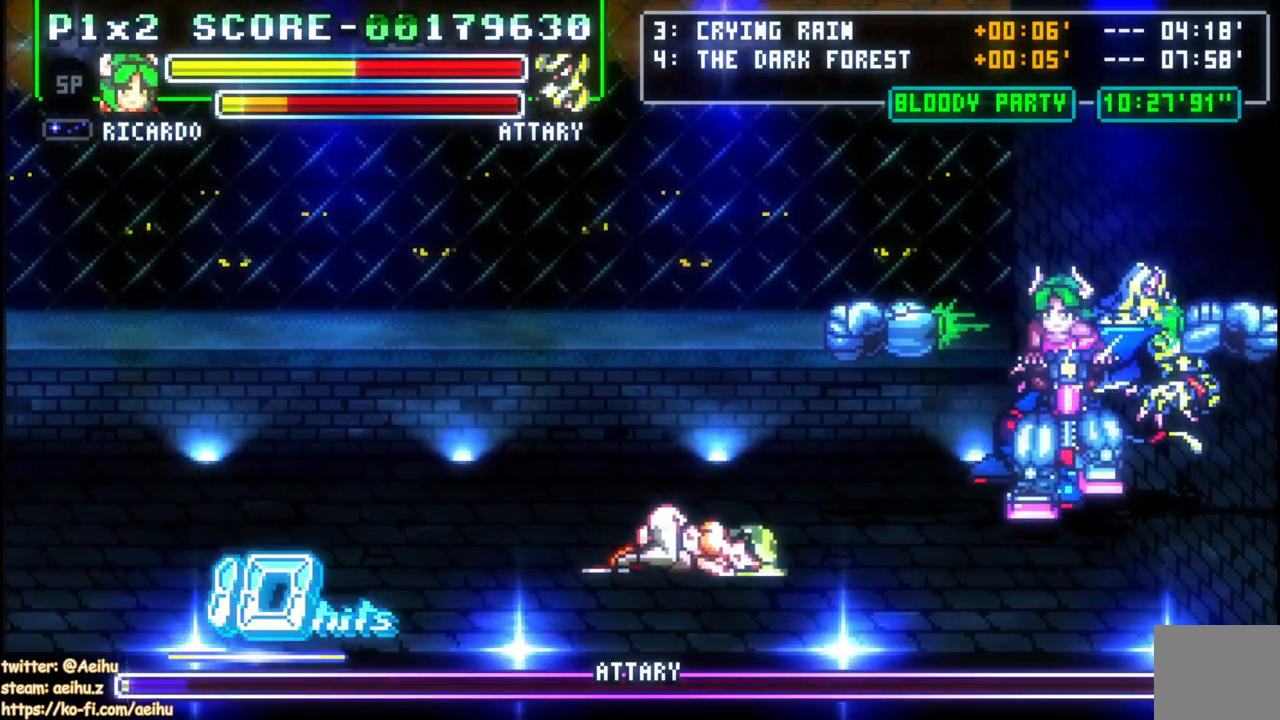
{"buttons": ["CIRCLE", "DPAD_RIGHT"], "events": [[83, "CIRCLE", "down"], [217, "CIRCLE", "up"], [267, "DPAD_LEFT", "down"], [417, "DPAD_DOWN", "down"], [433, "DPAD_LEFT", "up"], [467, "DPAD_DOWN", "up"], [467, "DPAD_RIGHT", "down"], [500, "CIRCLE", "down"]]}
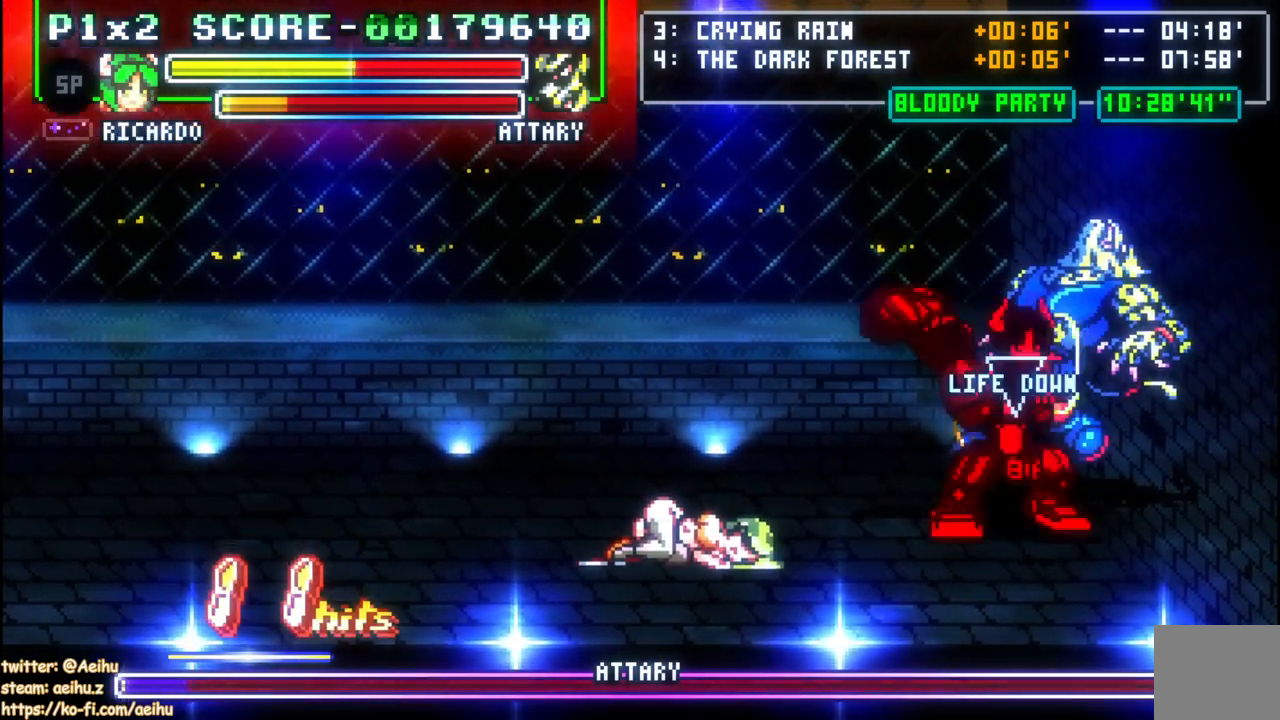
{"buttons": ["DPAD_LEFT"], "events": [[100, "CIRCLE", "up"], [150, "CIRCLE", "down"], [150, "DPAD_RIGHT", "up"], [167, "DPAD_DOWN", "down"], [183, "DPAD_DOWN", "up"], [183, "DPAD_LEFT", "down"], [250, "CIRCLE", "up"]]}
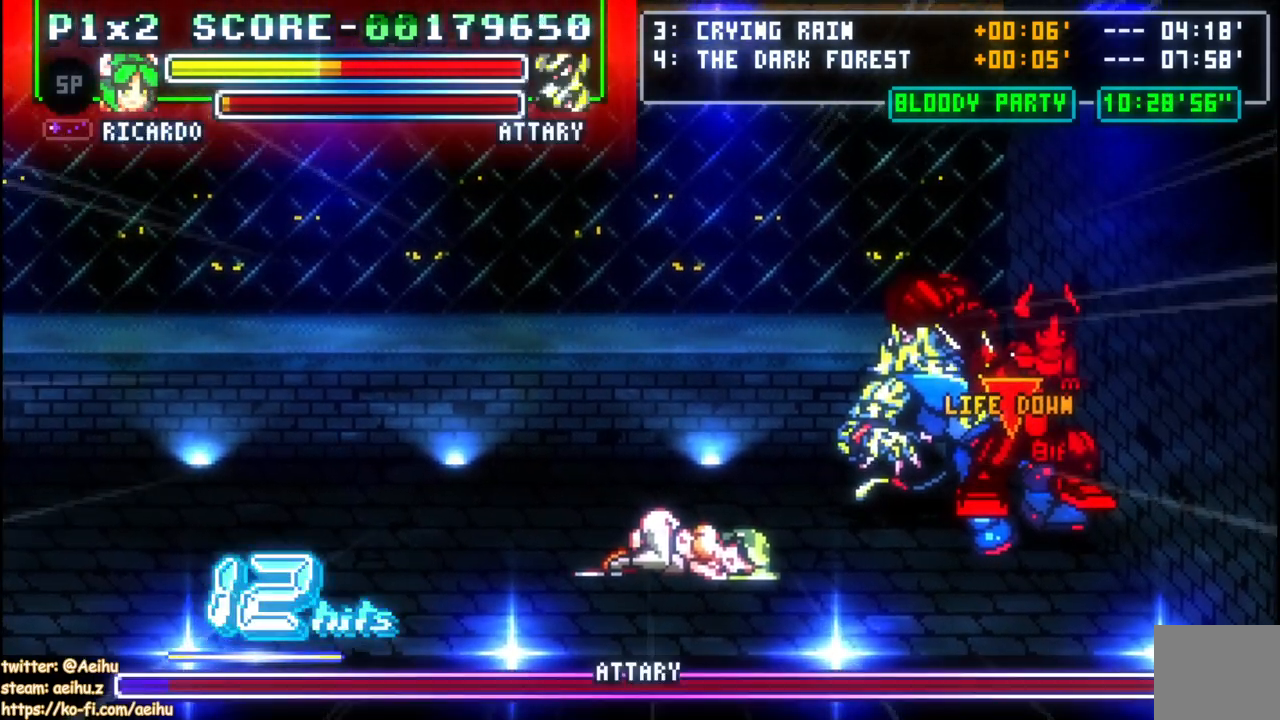
{"buttons": ["DPAD_LEFT"], "events": []}
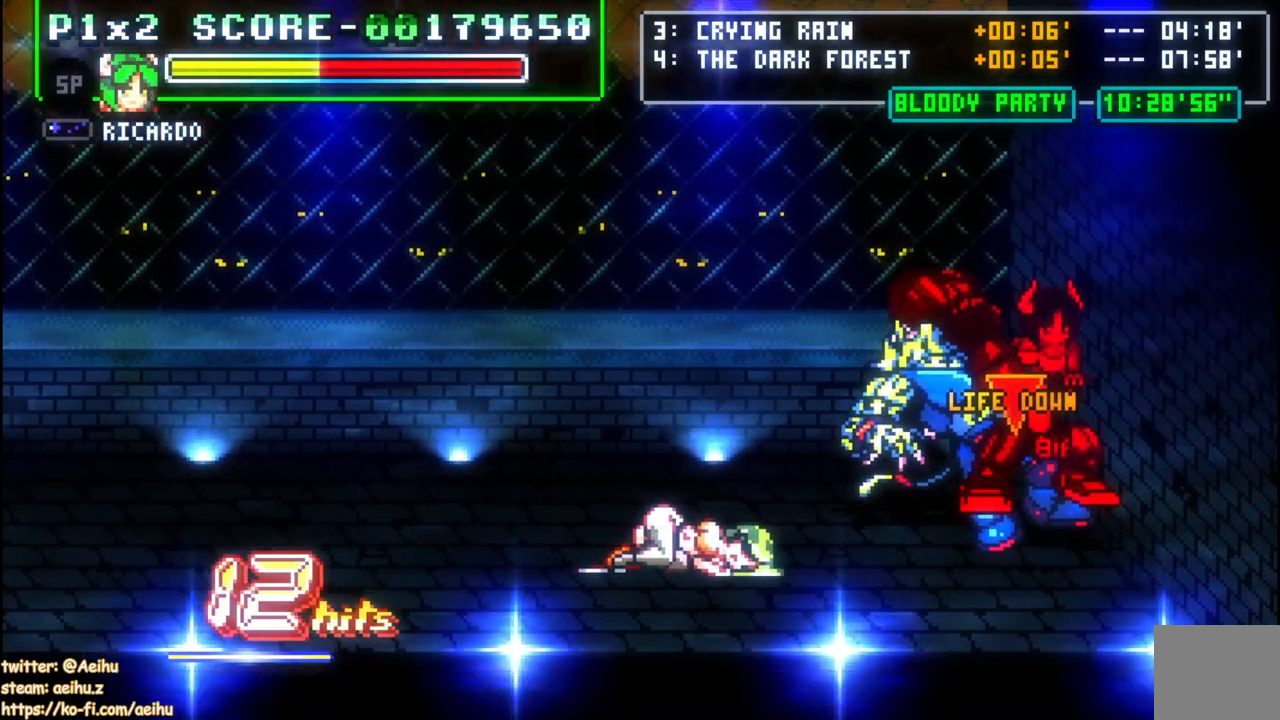
{"buttons": ["DPAD_LEFT"], "events": []}
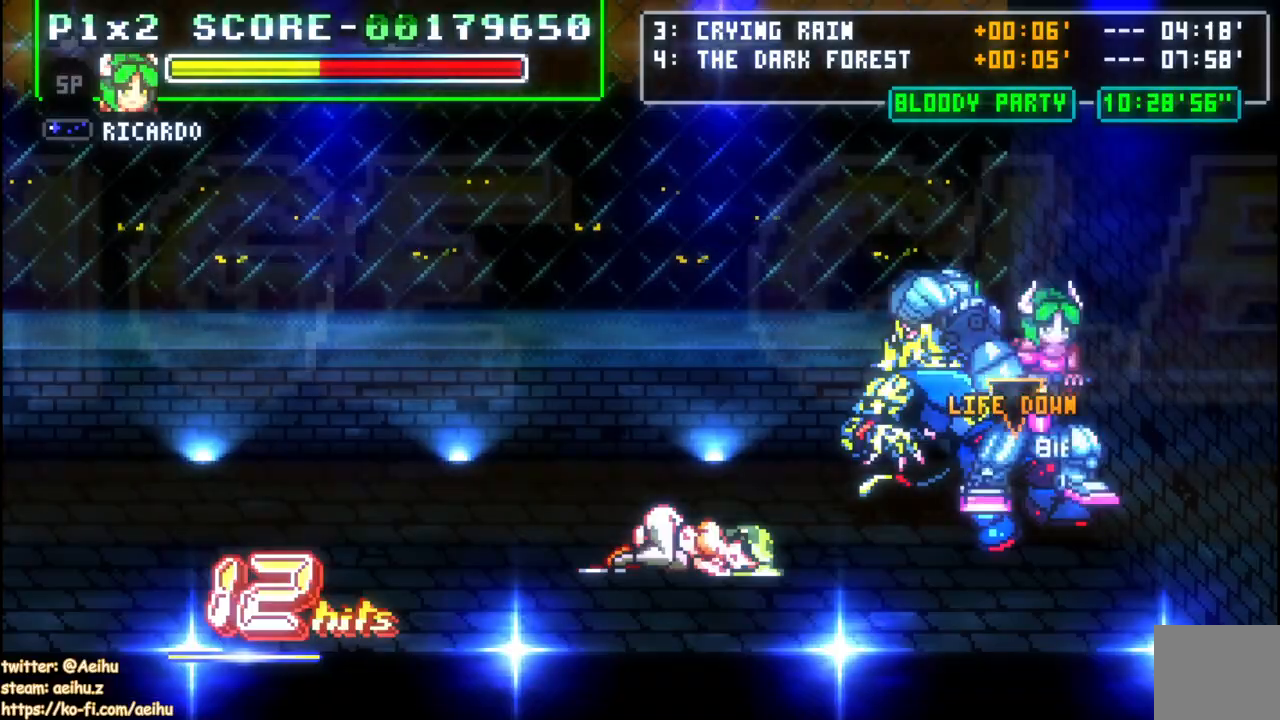
{"buttons": ["DPAD_LEFT"], "events": []}
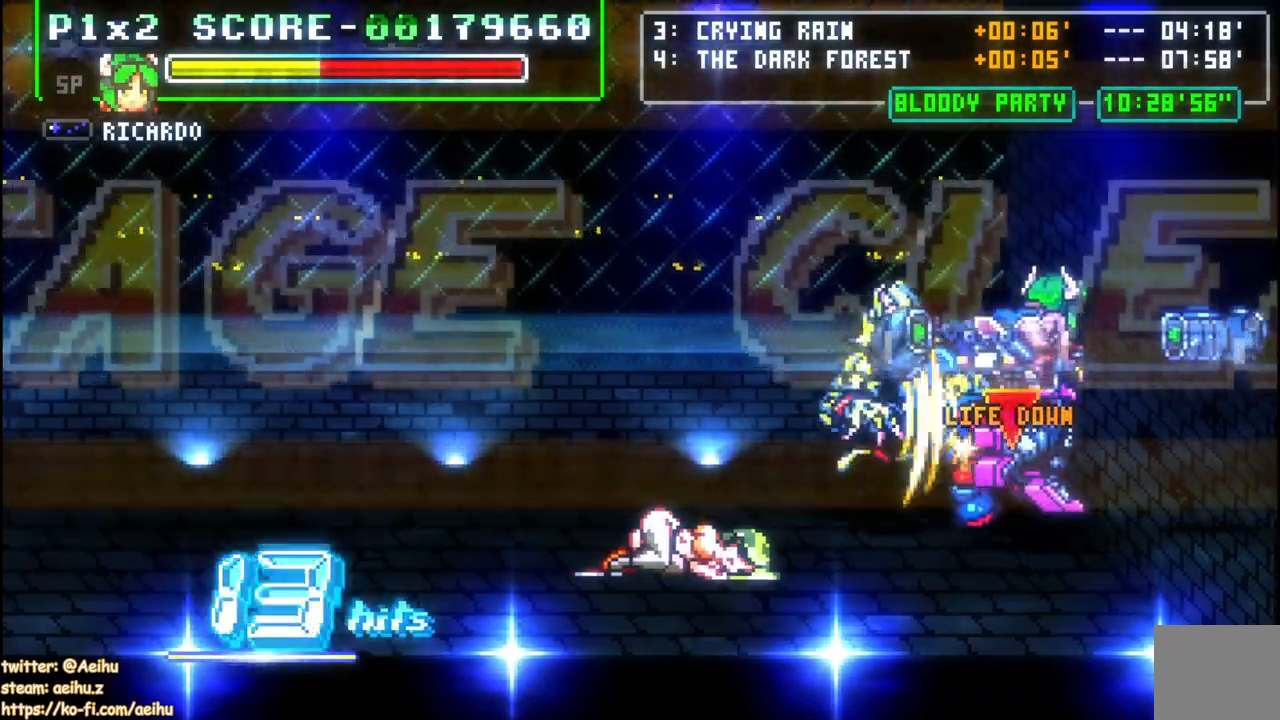
{"buttons": ["DPAD_LEFT"], "events": []}
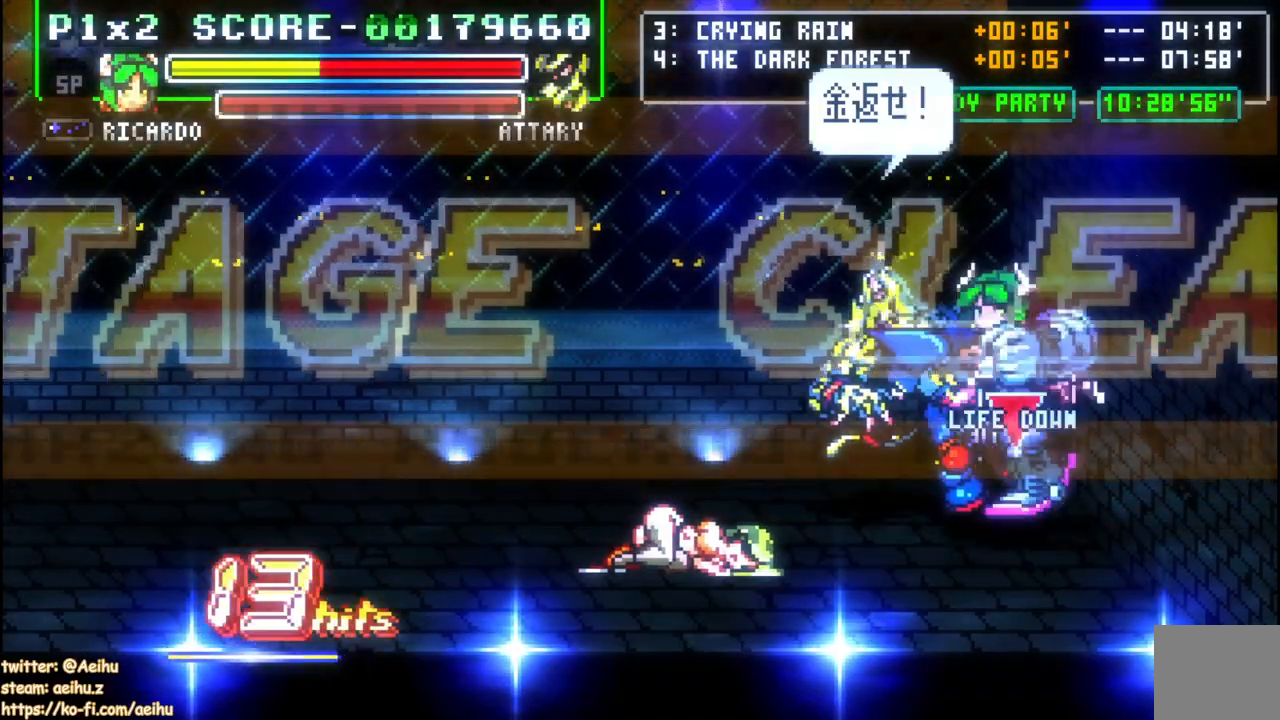
{"buttons": ["DPAD_LEFT"], "events": []}
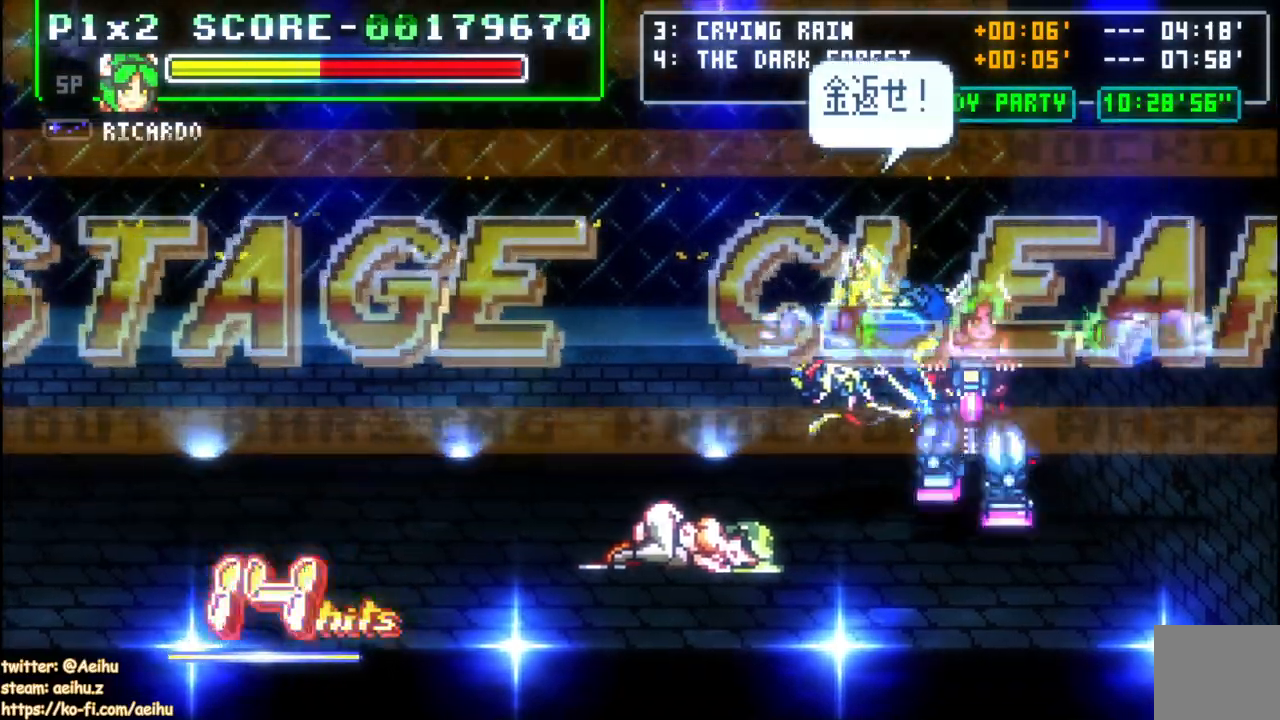
{"buttons": ["DPAD_LEFT"], "events": []}
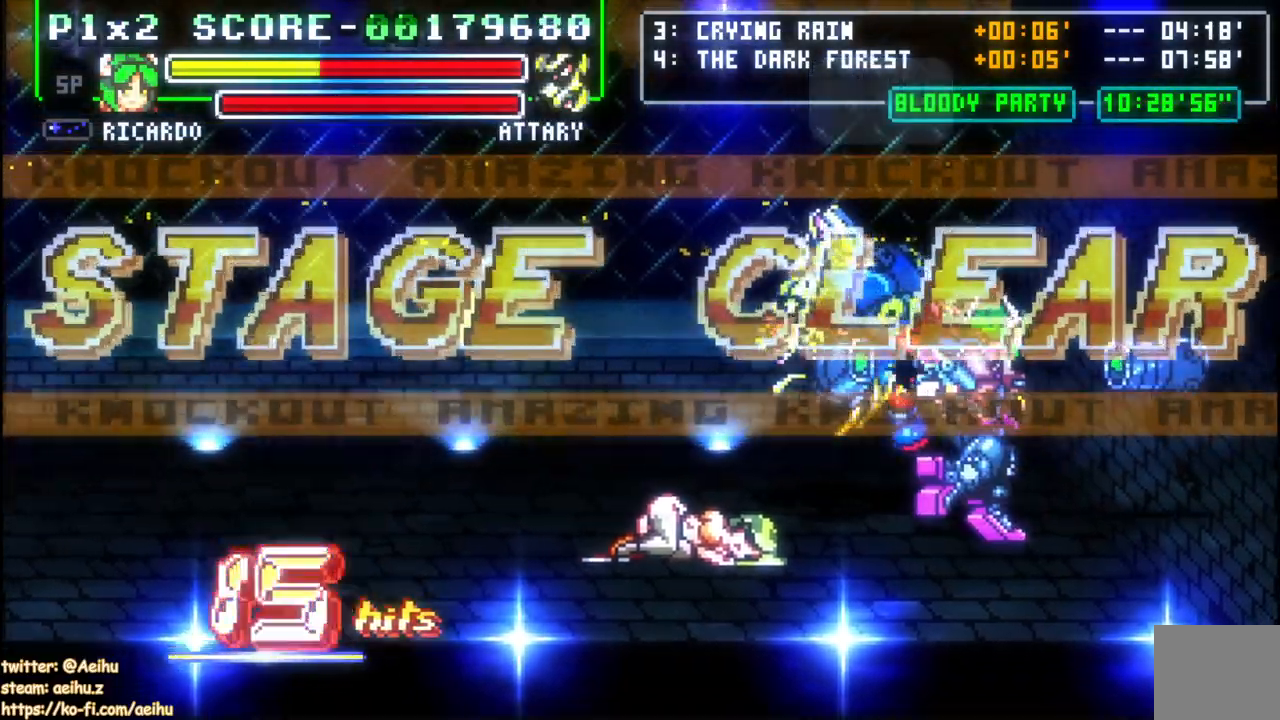
{"buttons": ["DPAD_LEFT"], "events": []}
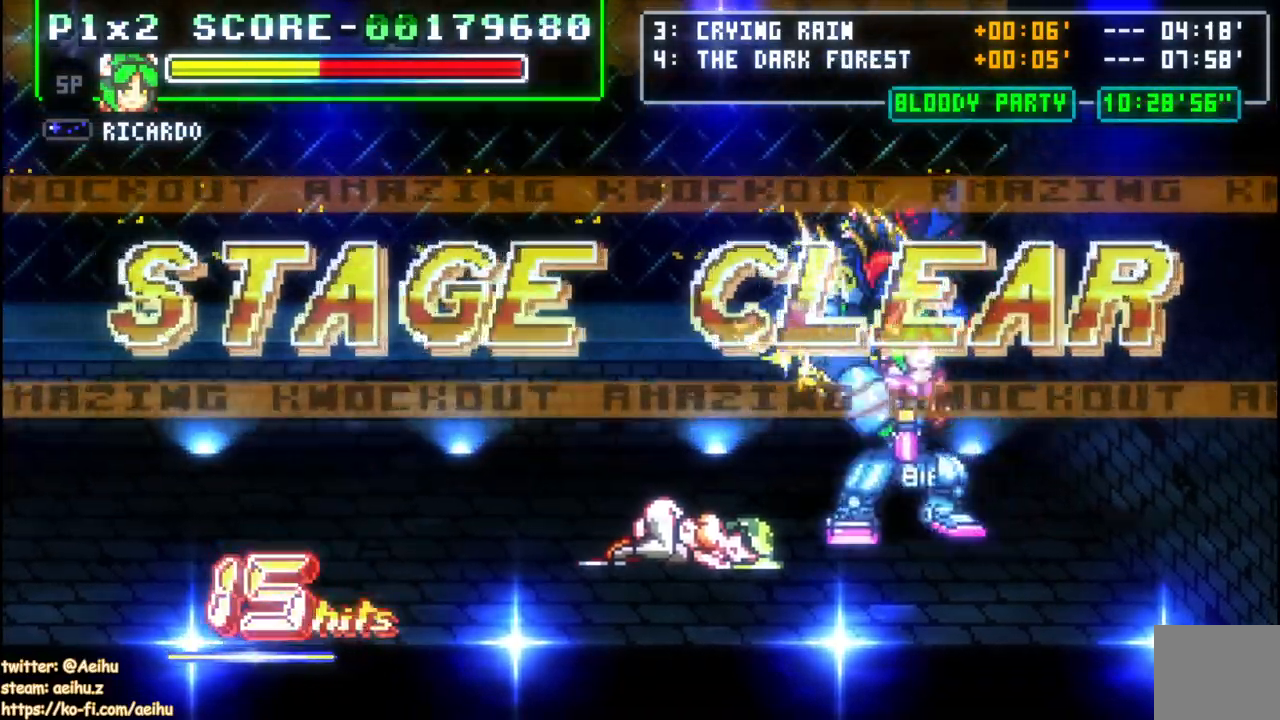
{"buttons": ["SQUARE", "DPAD_DOWN"], "events": [[233, "DPAD_LEFT", "up"], [233, "SQUARE", "down"], [333, "DPAD_DOWN", "down"], [367, "SQUARE", "up"], [417, "SQUARE", "down"]]}
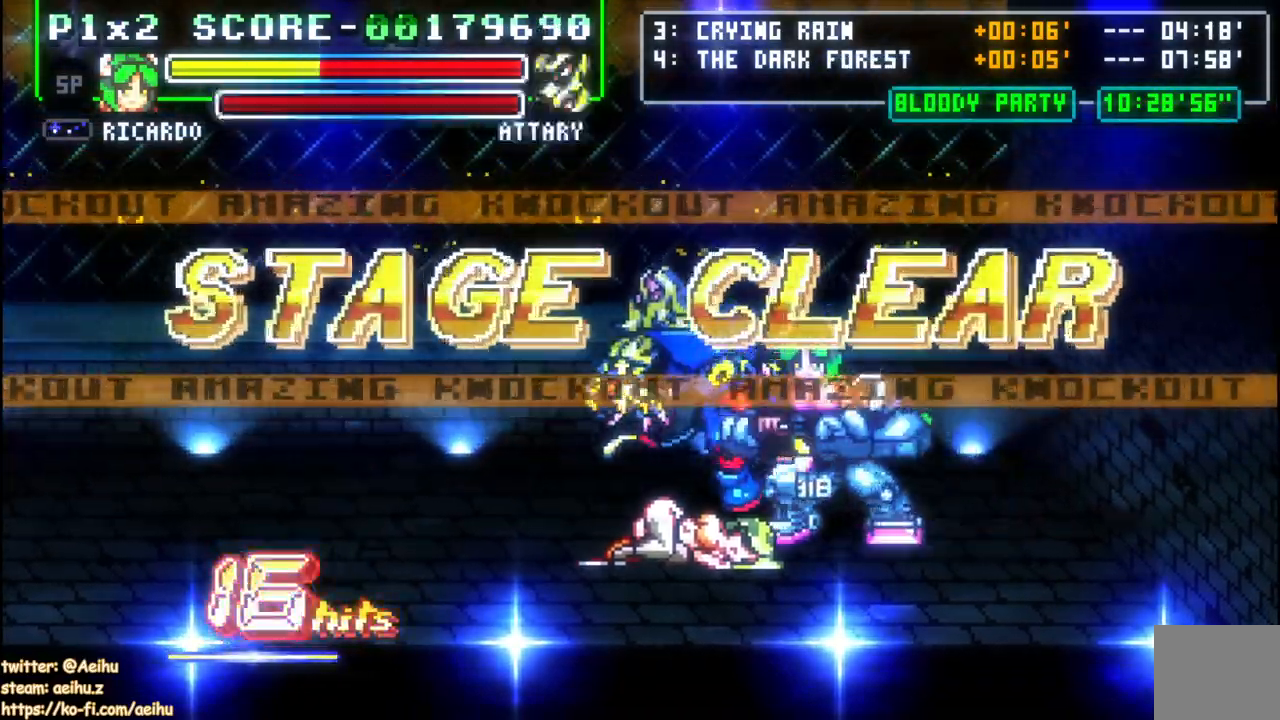
{"buttons": [], "events": [[50, "SQUARE", "up"], [67, "SQUARE", "down"], [400, "DPAD_DOWN", "up"], [417, "SQUARE", "up"]]}
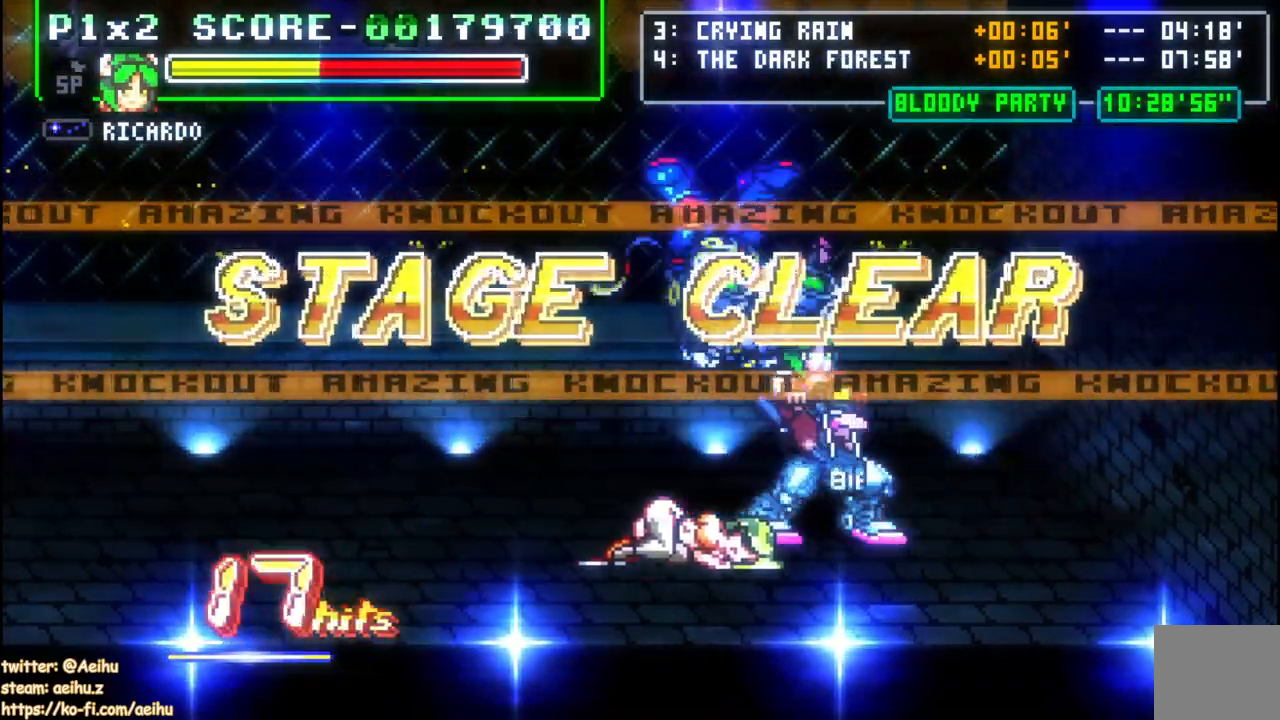
{"buttons": [], "events": [[117, "DPAD_DOWN", "down"], [167, "DPAD_RIGHT", "down"], [183, "DPAD_DOWN", "up"], [200, "DPAD_UP", "down"], [250, "SQUARE", "down"], [267, "DPAD_RIGHT", "up"], [317, "DPAD_UP", "up"], [400, "SQUARE", "up"]]}
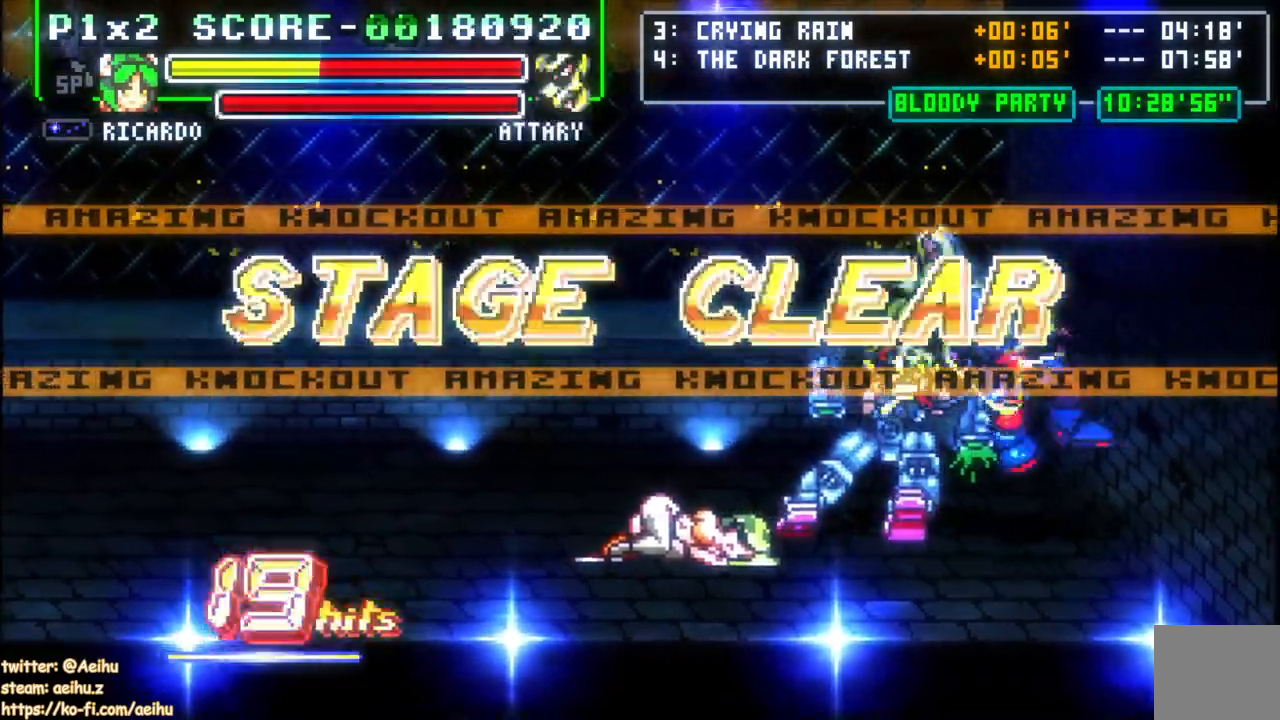
{"buttons": ["DPAD_RIGHT"], "events": [[250, "CIRCLE", "down"], [367, "CIRCLE", "up"], [400, "DPAD_RIGHT", "down"]]}
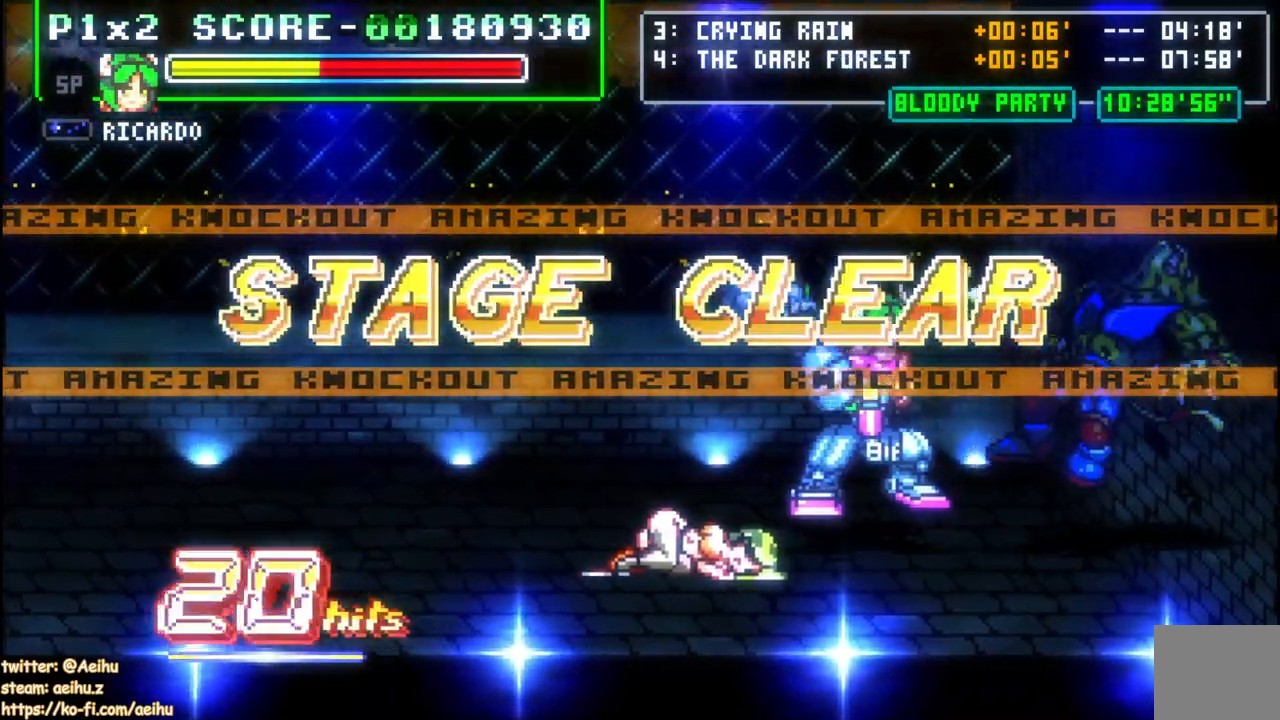
{"buttons": ["DPAD_RIGHT"], "events": []}
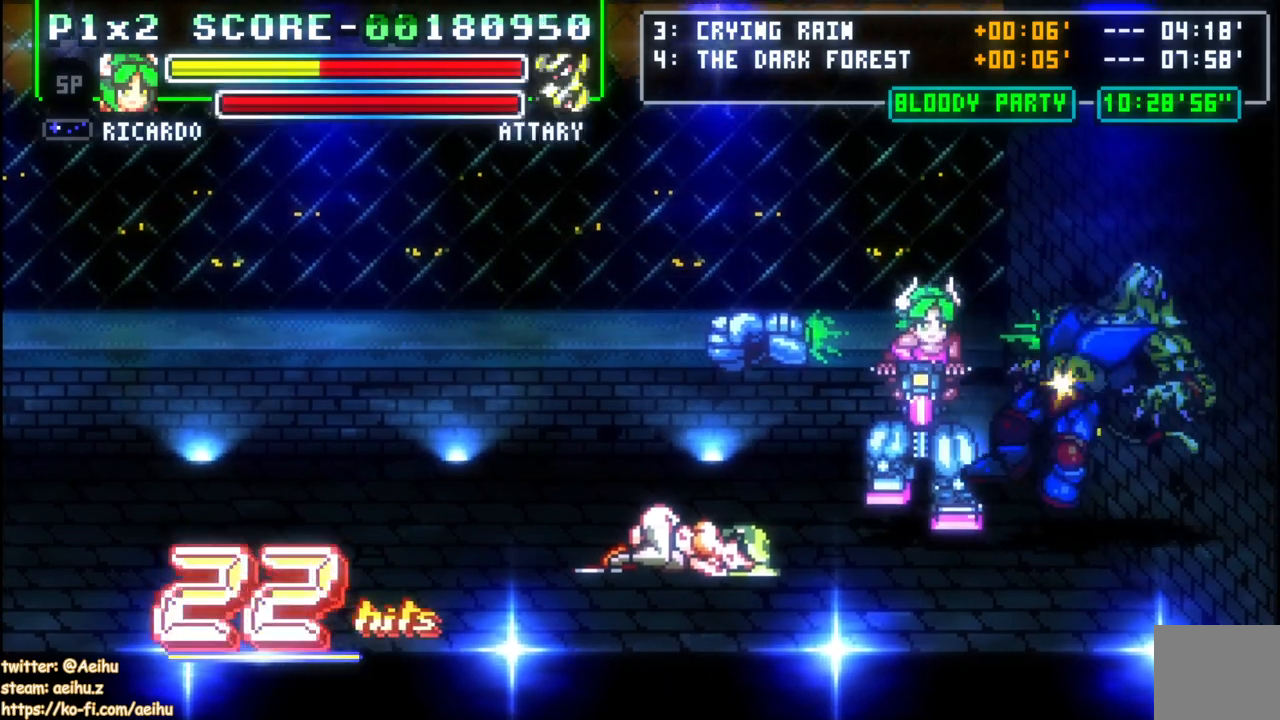
{"buttons": ["DPAD_RIGHT"], "events": []}
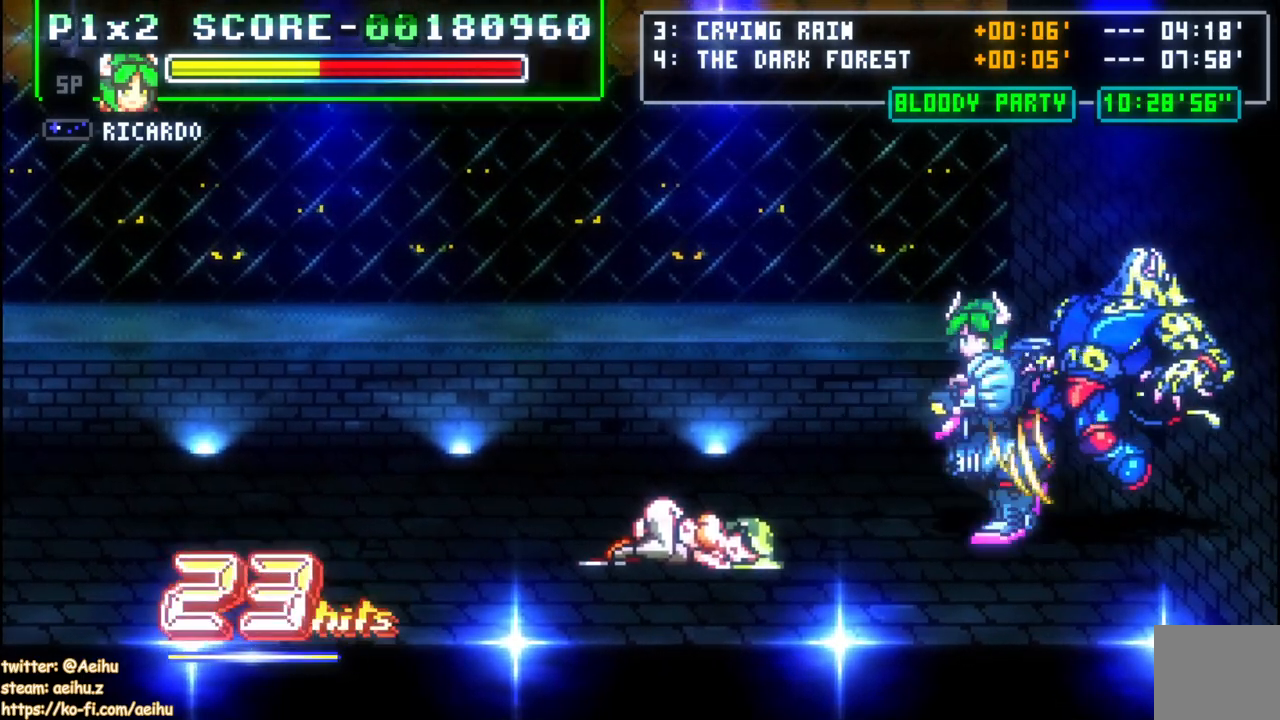
{"buttons": ["DPAD_DOWN"], "events": [[117, "DPAD_DOWN", "down"], [133, "SQUARE", "down"], [250, "SQUARE", "up"], [300, "SQUARE", "down"], [400, "SQUARE", "up"], [467, "DPAD_RIGHT", "up"]]}
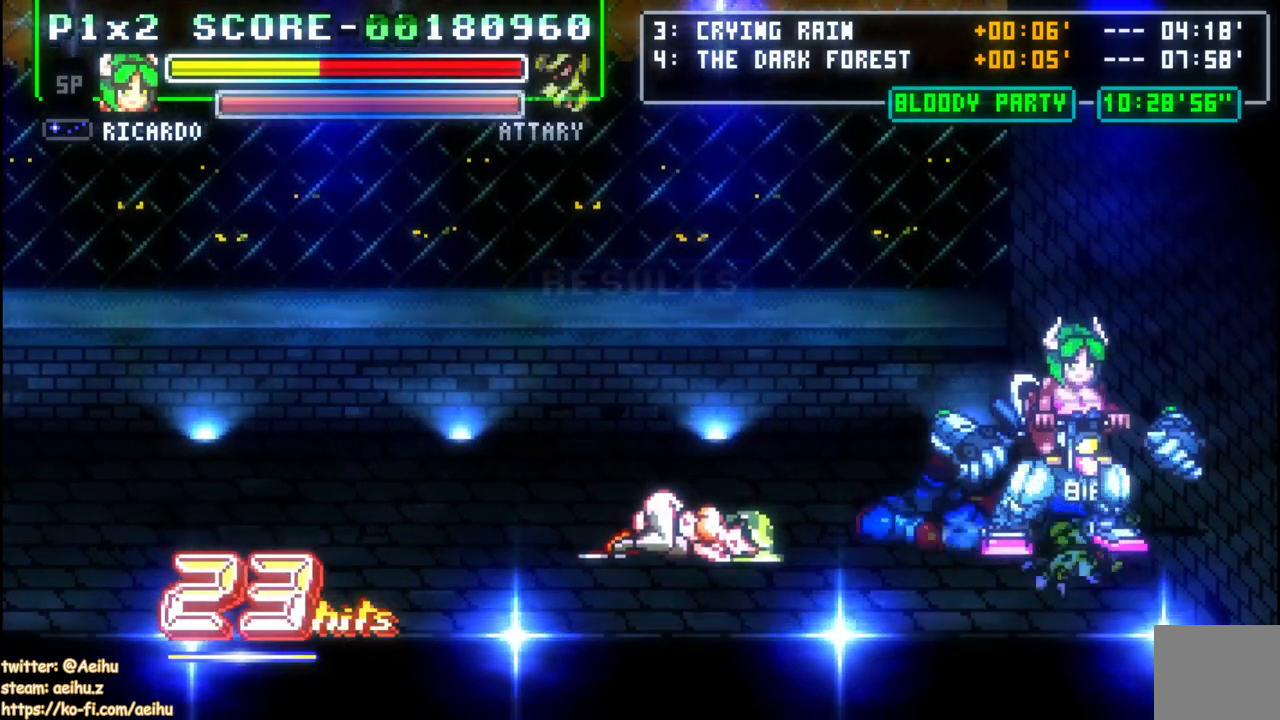
{"buttons": ["CROSS", "SQUARE"], "events": [[17, "DPAD_DOWN", "up"], [133, "CROSS", "down"], [167, "SQUARE", "down"]]}
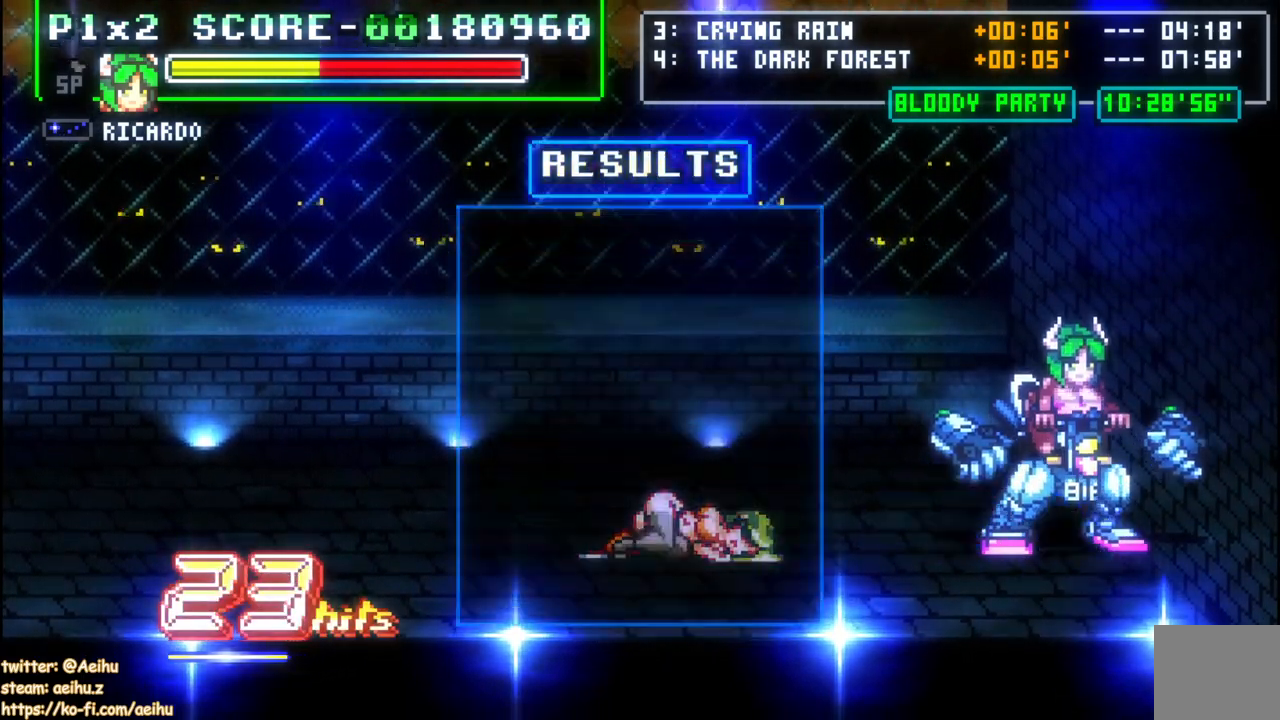
{"buttons": ["CROSS", "SQUARE"], "events": []}
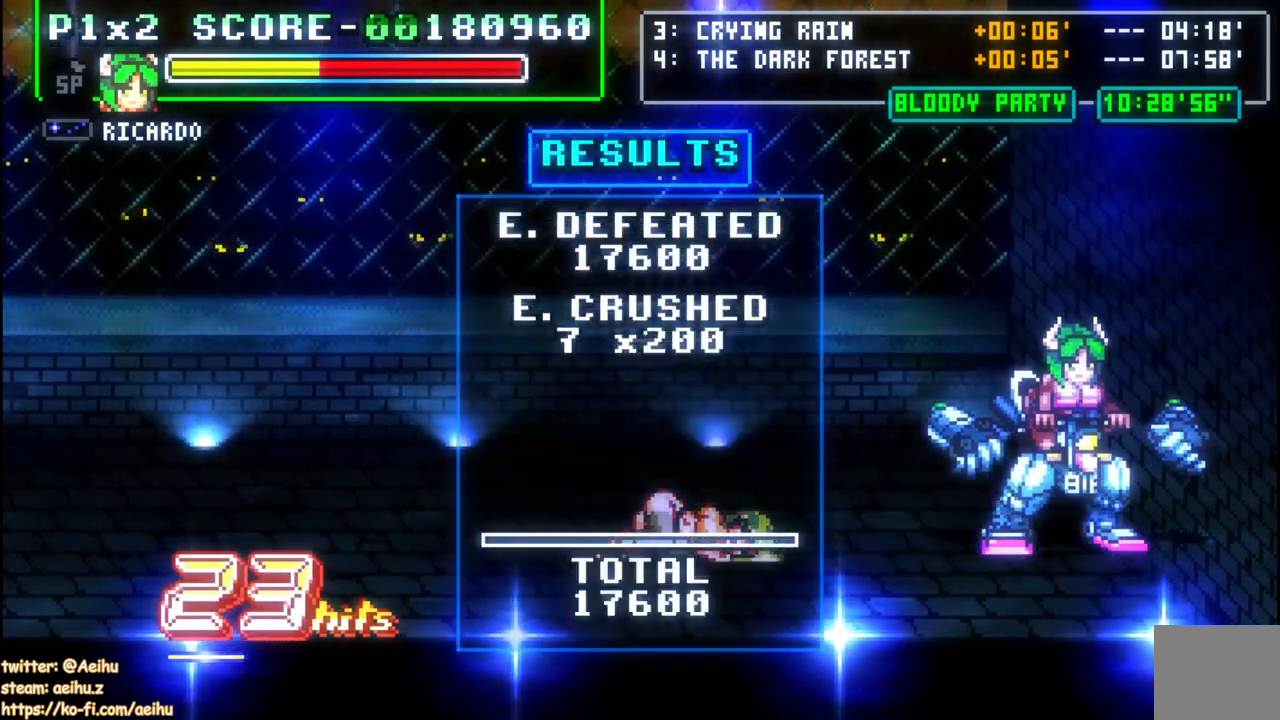
{"buttons": ["CROSS", "SQUARE"], "events": []}
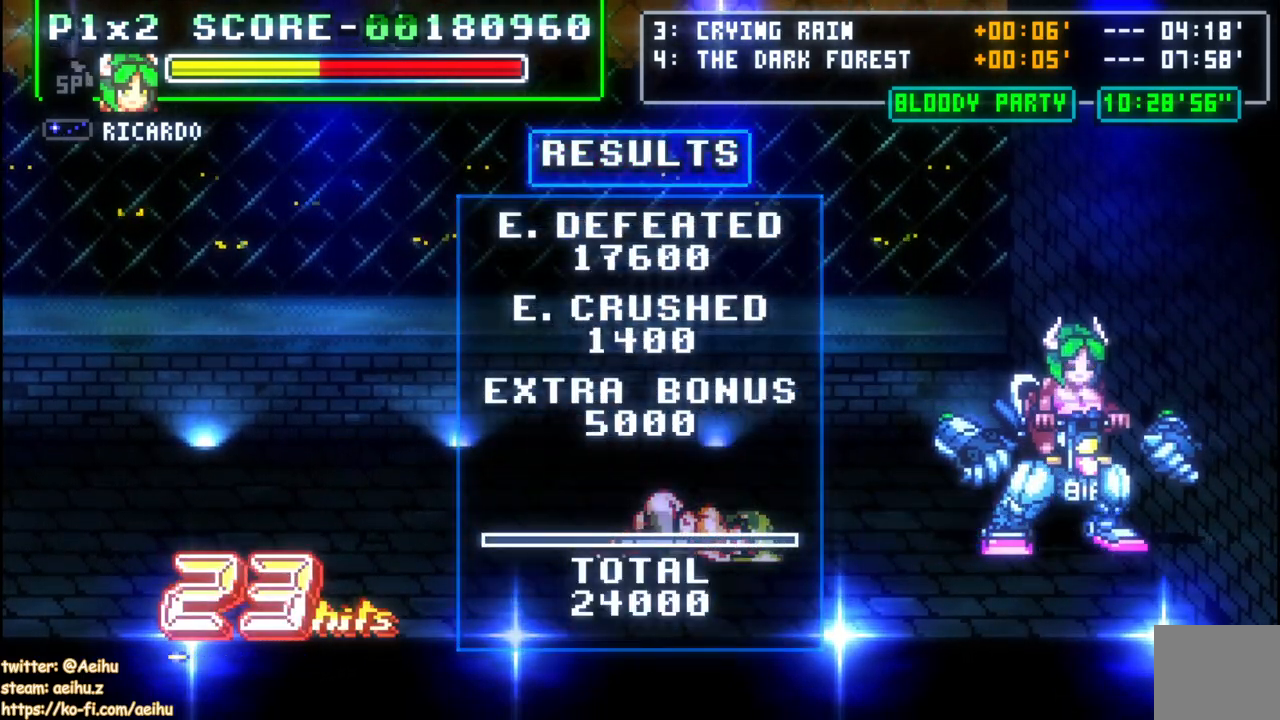
{"buttons": ["CROSS", "SQUARE"], "events": []}